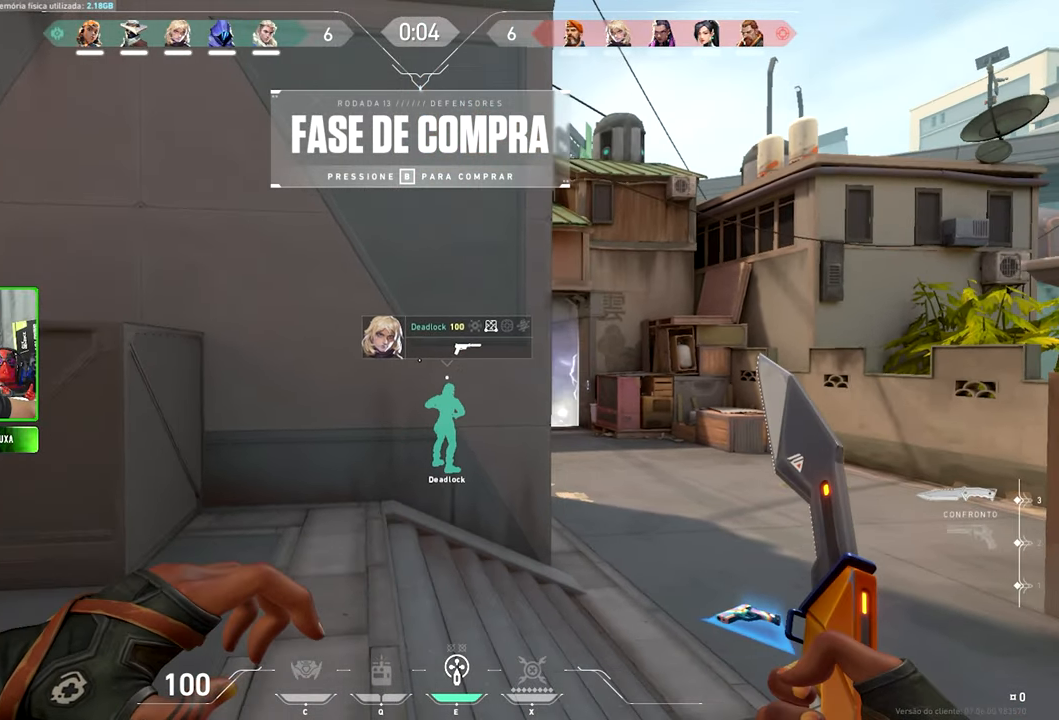
Gameplay with keyboard and mouse; each line is a JSON object with the keys and mouse buttons held at the frame after it. "events" lists presses ("down") and releases ("up") of "1", "2", "3", "4", "5", "a", "alt", "c", "caps_lock", "ctrl", "d", "e", "f", "g", "q", "r", "s", "shift", "space", "t", "tab", "v", "w", "x", "z" and "mouse_wheel" between this image and that frame as [ms after this image, input, new state], when the widget could be followed in between. "mouse_wheel" = the "wheel" button of the "mouse" list. No other keys are recorded. "wheel" means that the mouse wheel is clicked or scrolled. "mouse_move" is the direction in which the mouse moves at that frame (one of eight, or "still"), when it could be read.
{"keys": ["d", "v"], "mouse": [], "mouse_move": "still", "events": [[17, "d", "up"], [100, "a", "down"], [350, "d", "down"], [400, "a", "up"]]}
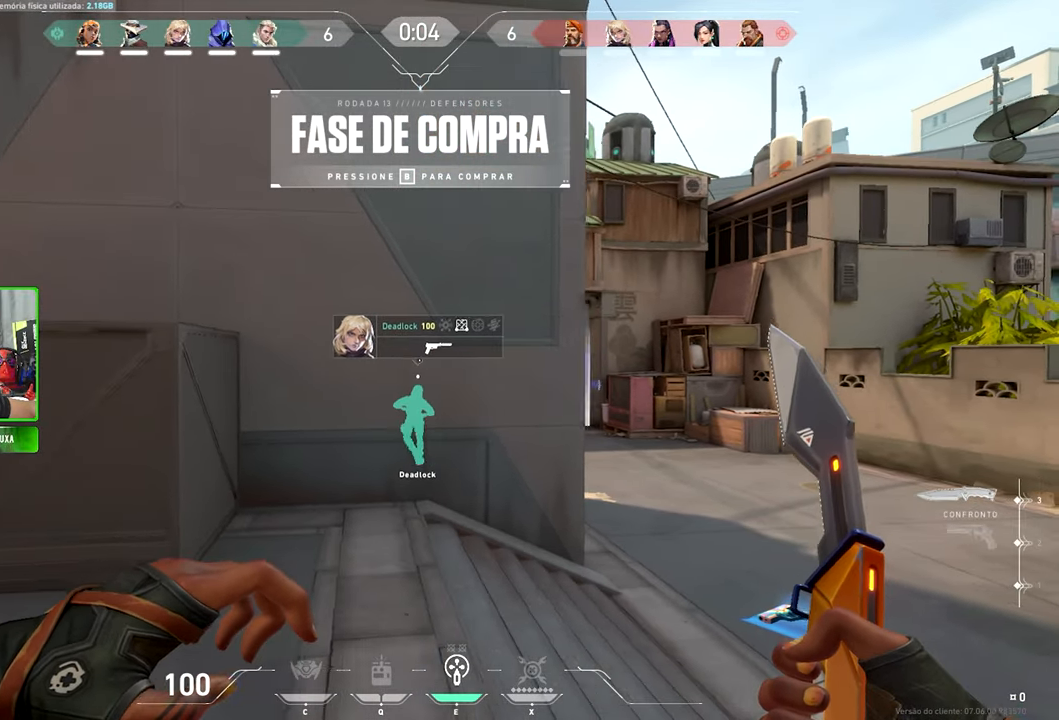
{"keys": ["a", "v"], "mouse": [], "mouse_move": "still", "events": [[134, "d", "up"], [267, "a", "down"]]}
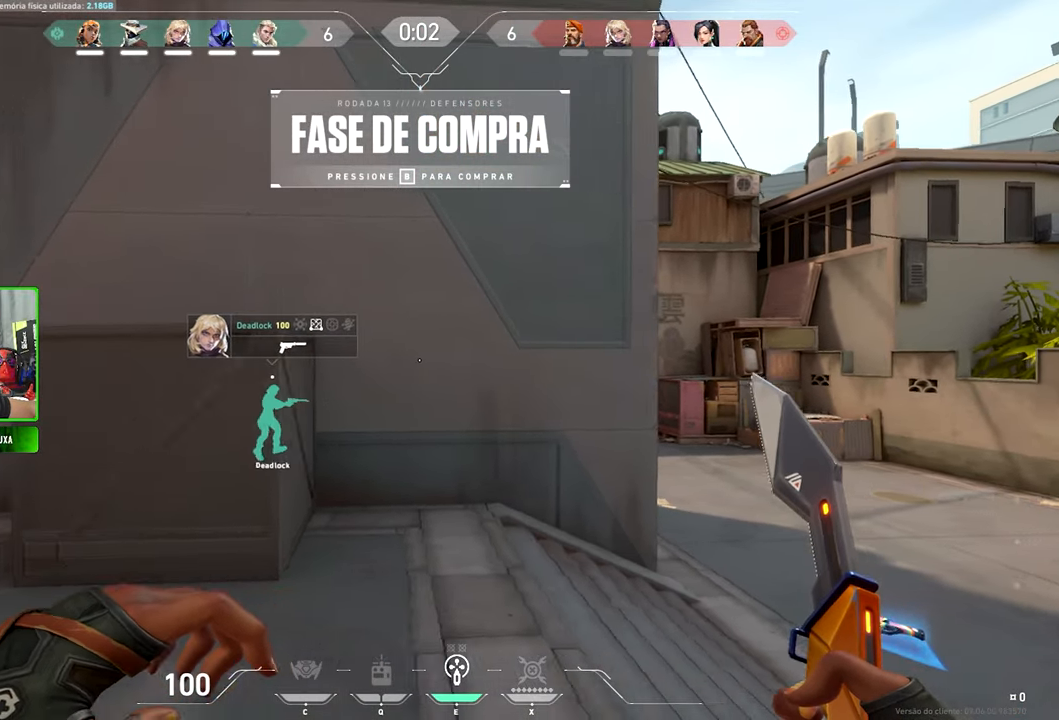
{"keys": ["a", "d", "v"], "mouse": [], "mouse_move": "still", "events": [[67, "a", "up"], [67, "d", "down"], [217, "d", "up"], [350, "a", "down"], [450, "d", "down"]]}
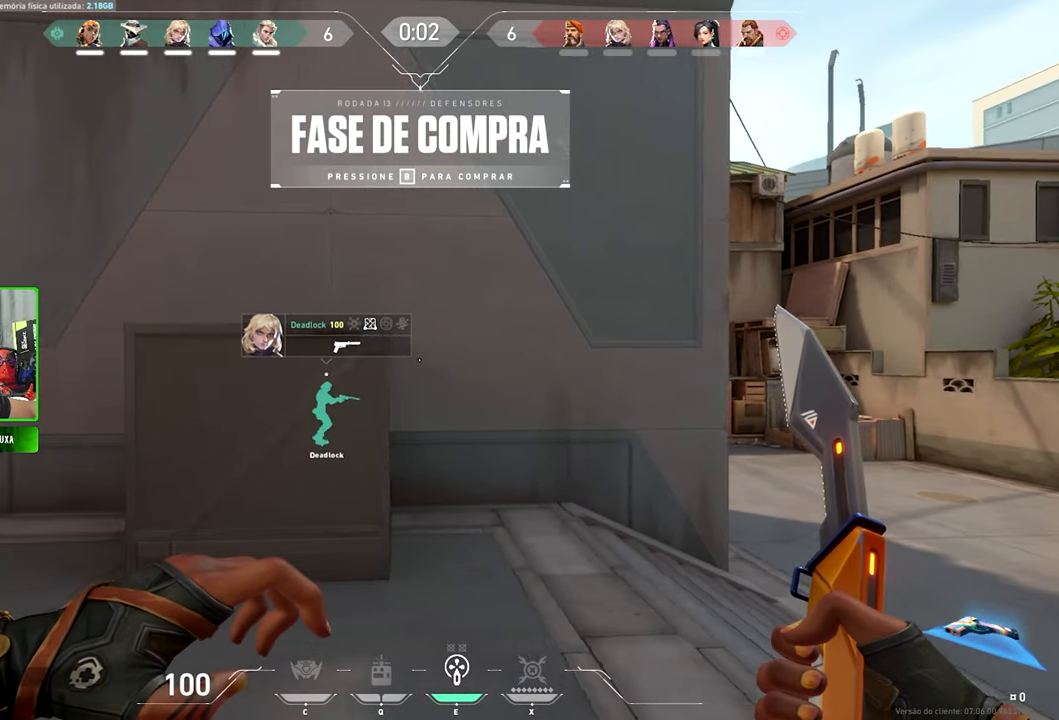
{"keys": ["v"], "mouse": [], "mouse_move": "still", "events": [[34, "a", "up"], [84, "d", "up"]]}
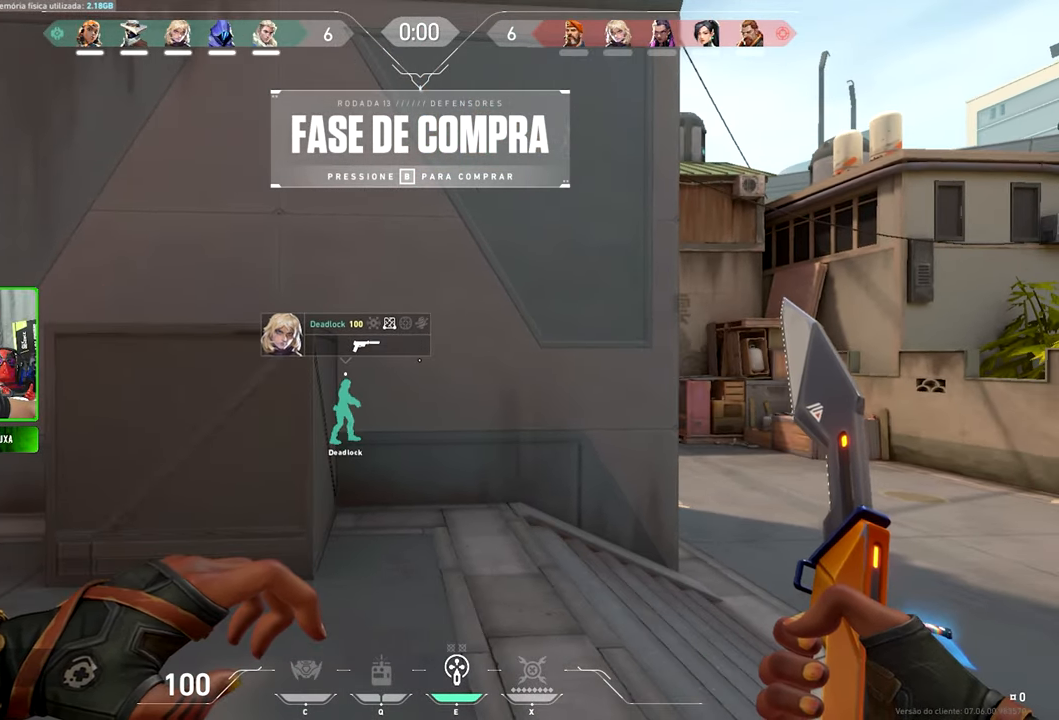
{"keys": ["a", "v"], "mouse": [], "mouse_move": "left", "events": [[183, "a", "down"], [183, "v", "up"], [283, "v", "down"]]}
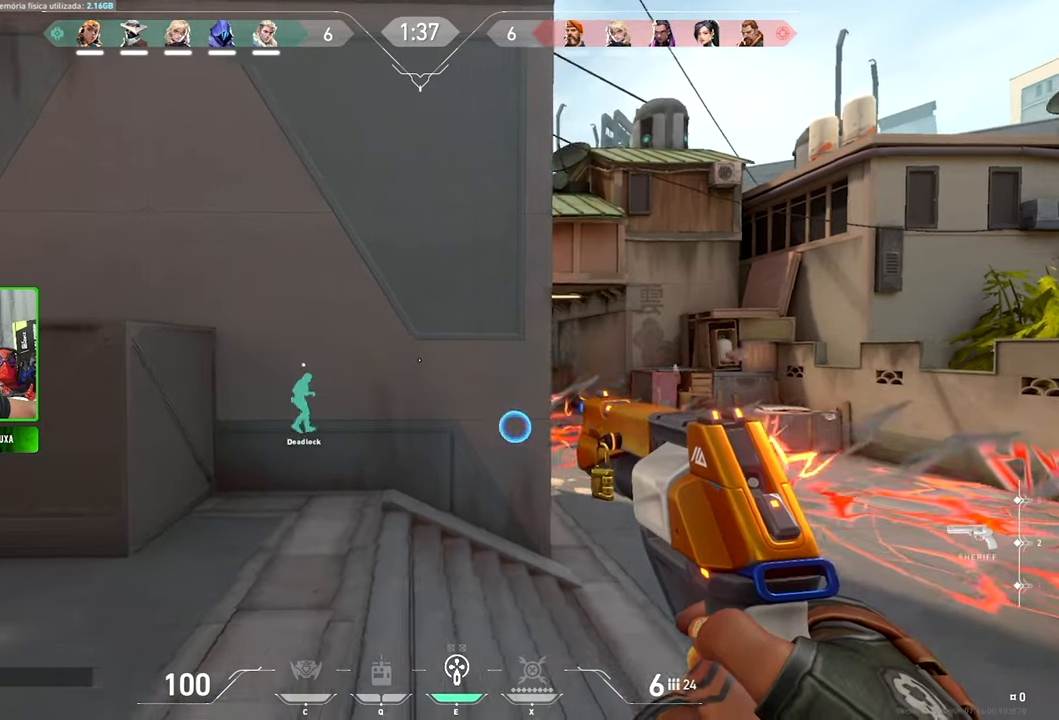
{"keys": ["v"], "mouse": [], "mouse_move": "still", "events": [[100, "a", "up"]]}
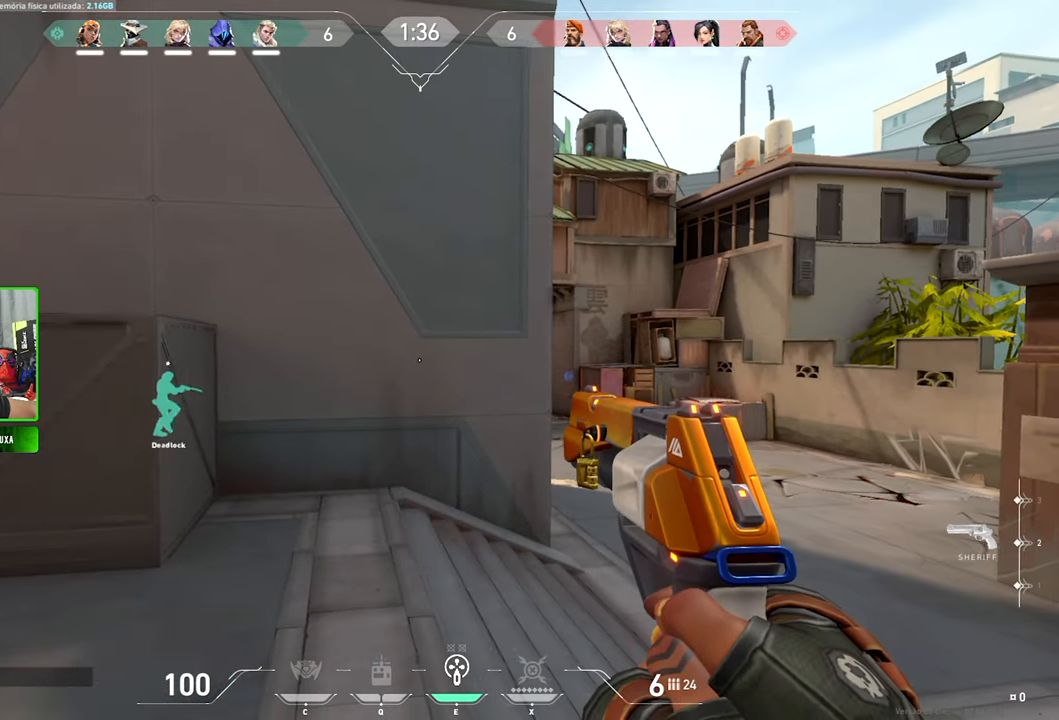
{"keys": ["d"], "mouse": [], "mouse_move": "still", "events": [[316, "d", "down"], [450, "v", "up"]]}
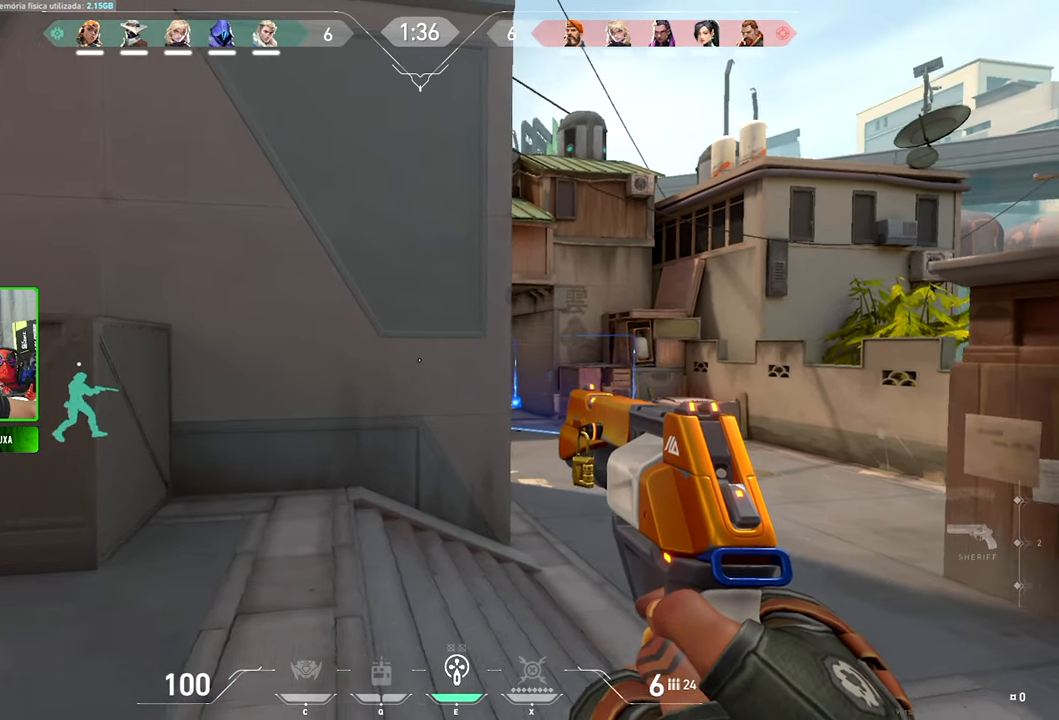
{"keys": ["a"], "mouse": [], "mouse_move": "right", "events": [[116, "a", "down"], [116, "d", "up"]]}
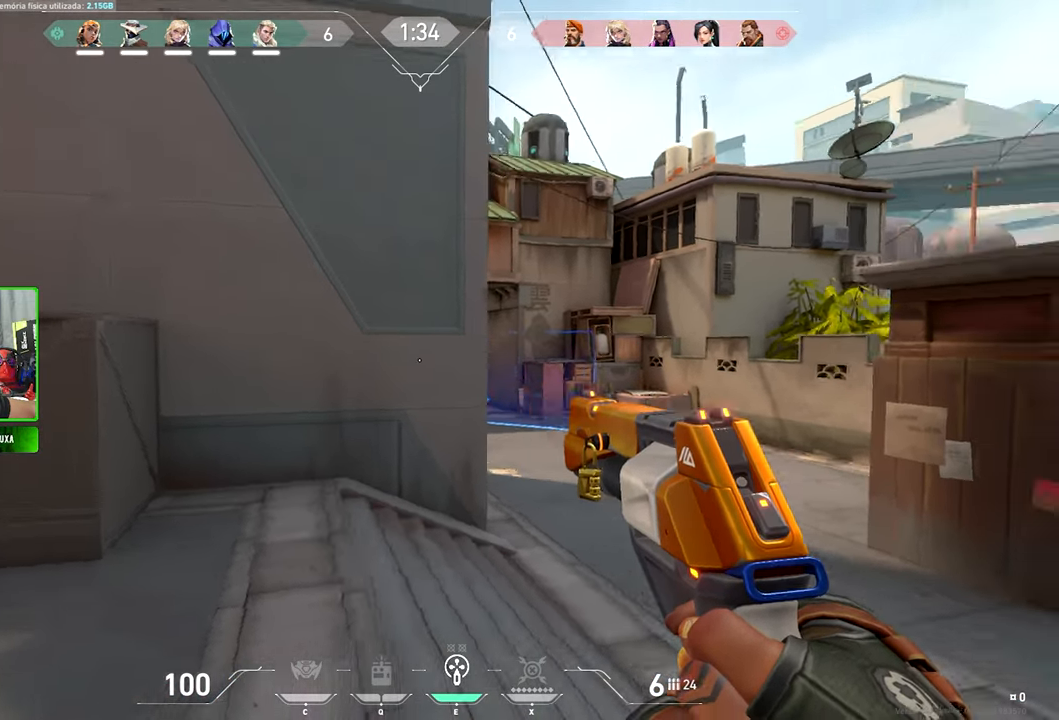
{"keys": ["a"], "mouse": [], "mouse_move": "still", "events": [[16, "w", "down"], [83, "w", "up"], [133, "a", "up"], [133, "d", "down"], [400, "a", "down"], [400, "d", "up"]]}
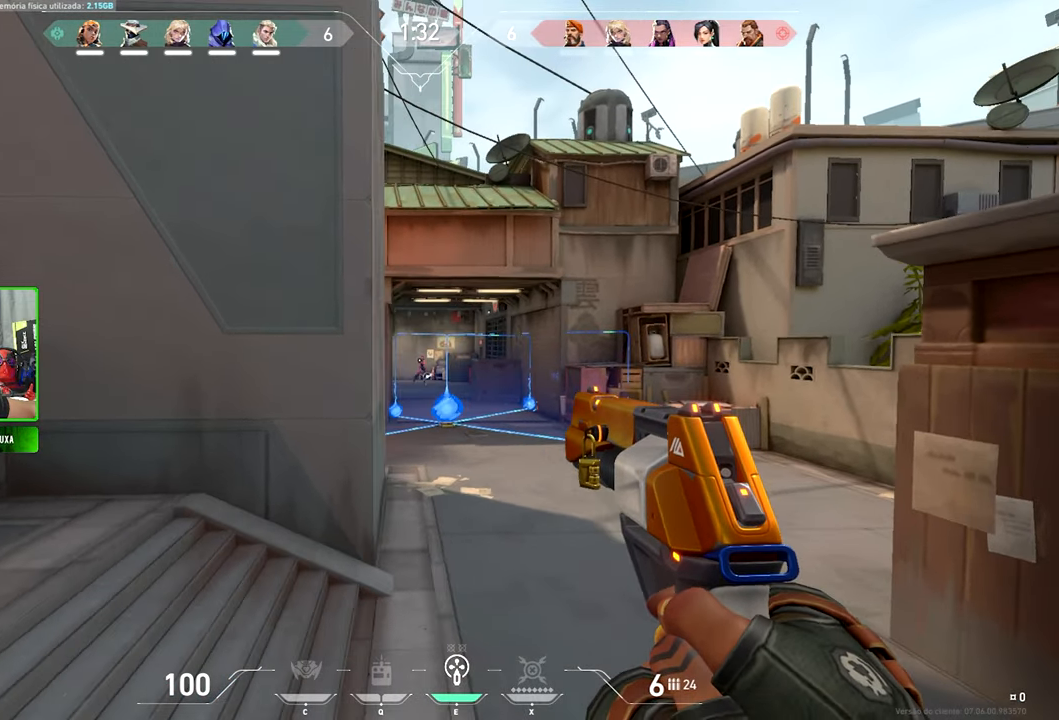
{"keys": ["a"], "mouse": [], "mouse_move": "still", "events": []}
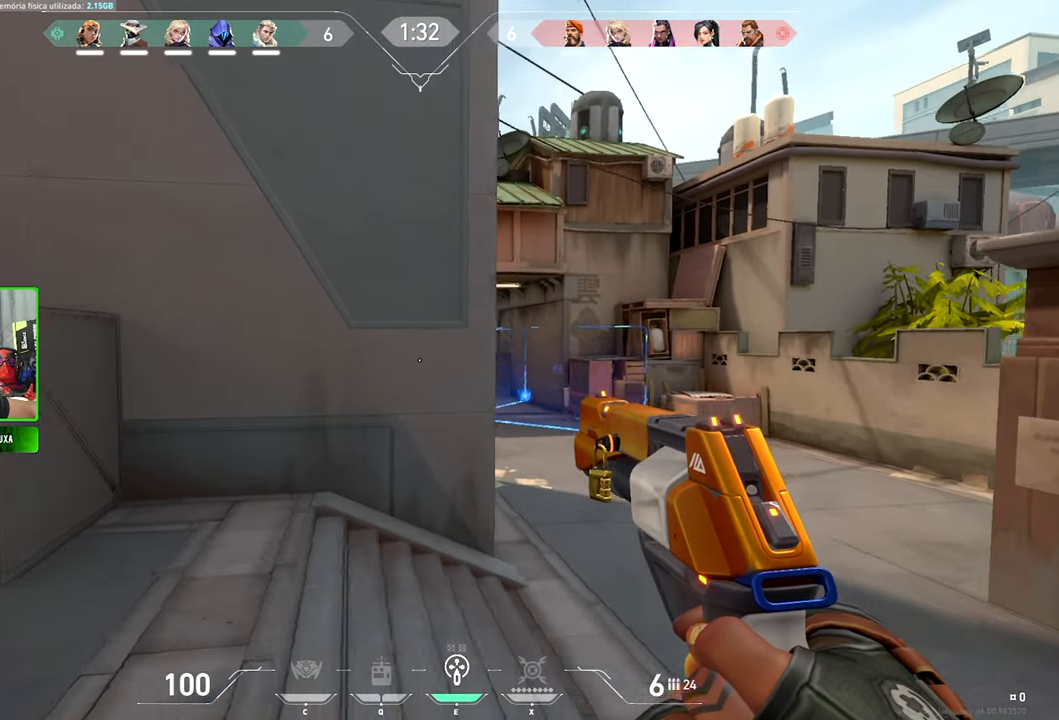
{"keys": ["s", "v"], "mouse": [], "mouse_move": "still", "events": [[333, "s", "down"], [366, "a", "up"], [366, "v", "down"]]}
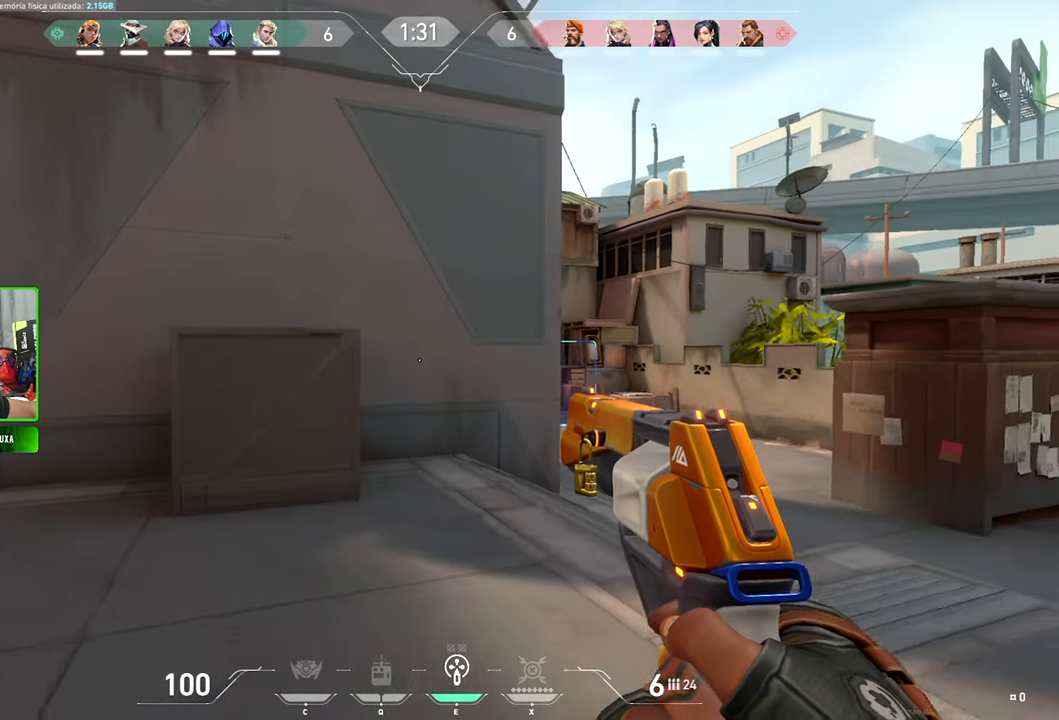
{"keys": ["d", "v"], "mouse": [], "mouse_move": "still", "events": [[83, "s", "up"], [133, "d", "down"], [250, "d", "up"], [333, "d", "down"]]}
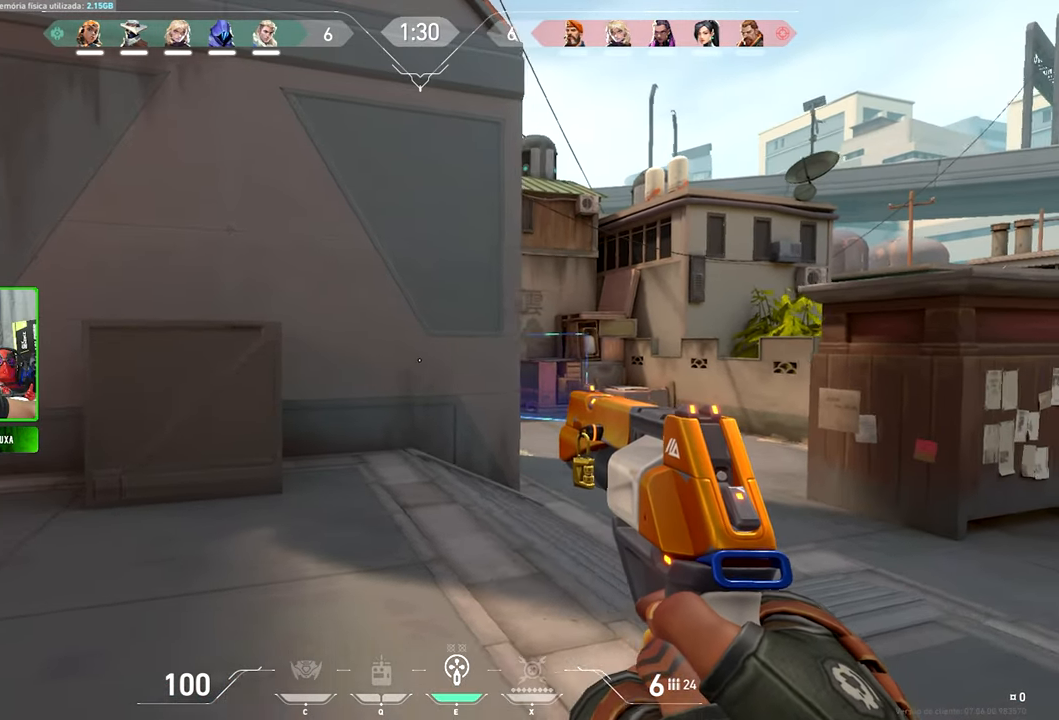
{"keys": ["a"], "mouse": [], "mouse_move": "left", "events": [[166, "a", "down"], [166, "d", "up"], [166, "v", "up"], [250, "a", "up"], [300, "a", "down"], [350, "a", "up"], [350, "d", "down"], [500, "a", "down"], [500, "d", "up"]]}
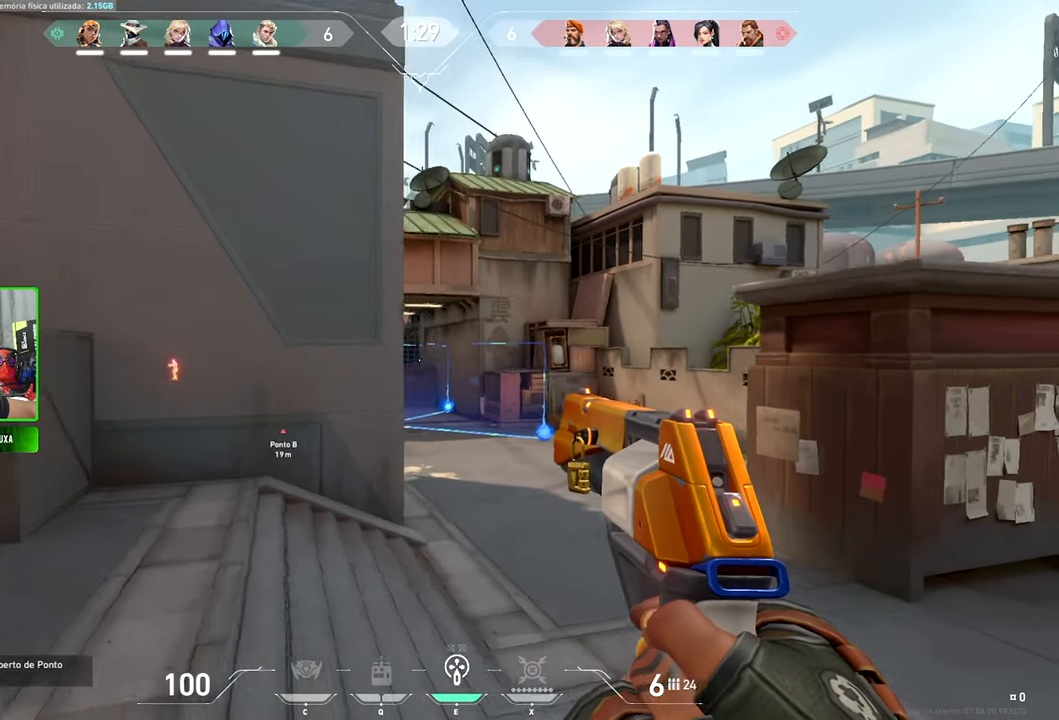
{"keys": ["w"], "mouse": [], "mouse_move": "still", "events": [[266, "a", "up"], [266, "w", "down"], [400, "e", "down"], [500, "e", "up"]]}
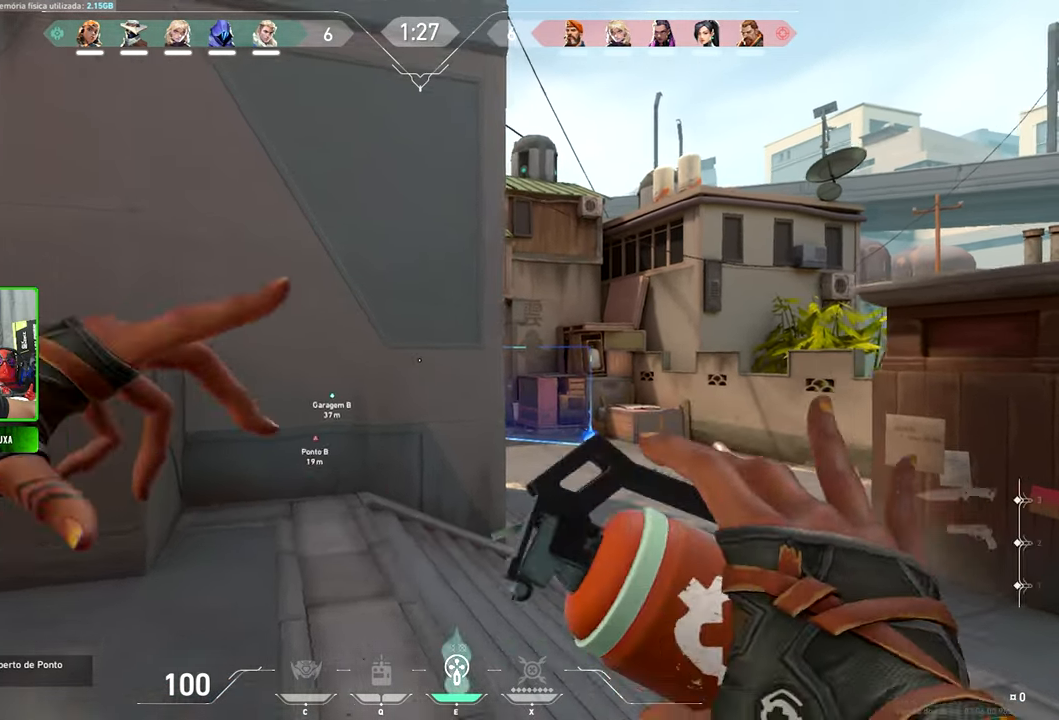
{"keys": ["a"], "mouse": [], "mouse_move": "still", "events": [[100, "w", "up"], [367, "a", "down"]]}
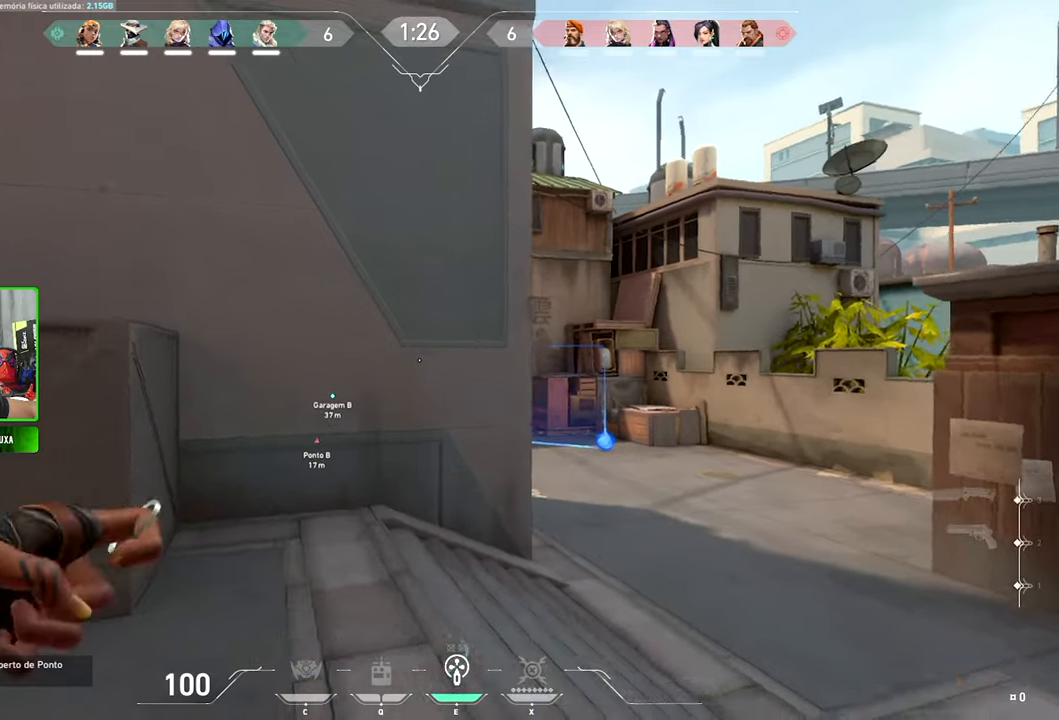
{"keys": ["w"], "mouse": [], "mouse_move": "left", "events": [[200, "w", "down"], [383, "a", "up"]]}
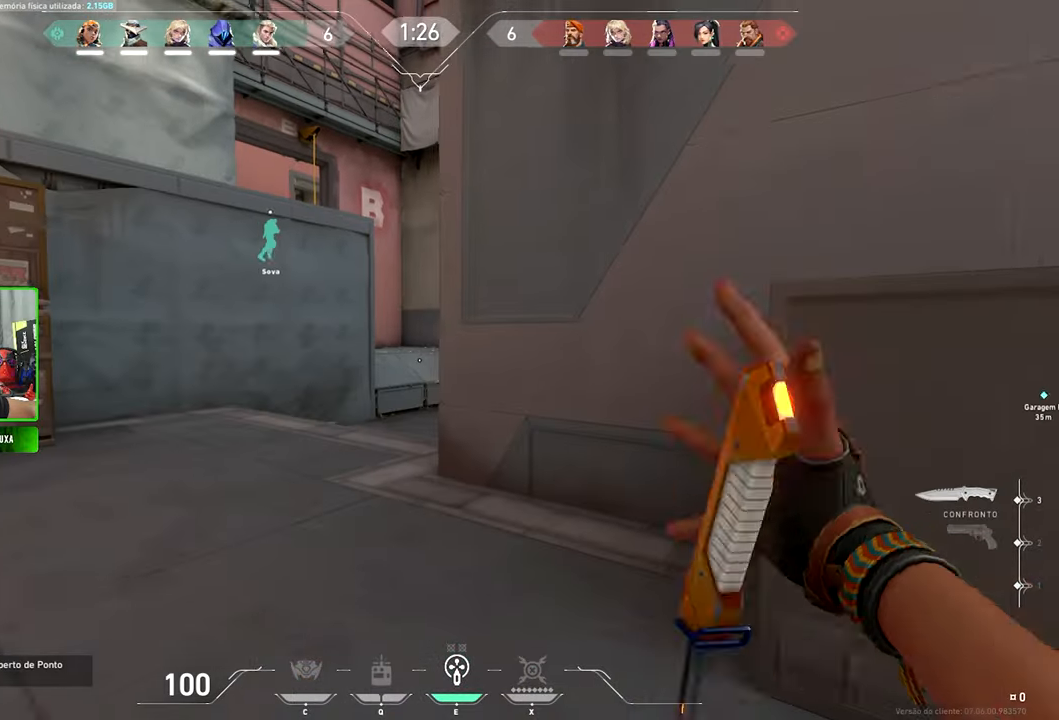
{"keys": ["w"], "mouse": [], "mouse_move": "right", "events": [[217, "a", "down"], [367, "a", "up"]]}
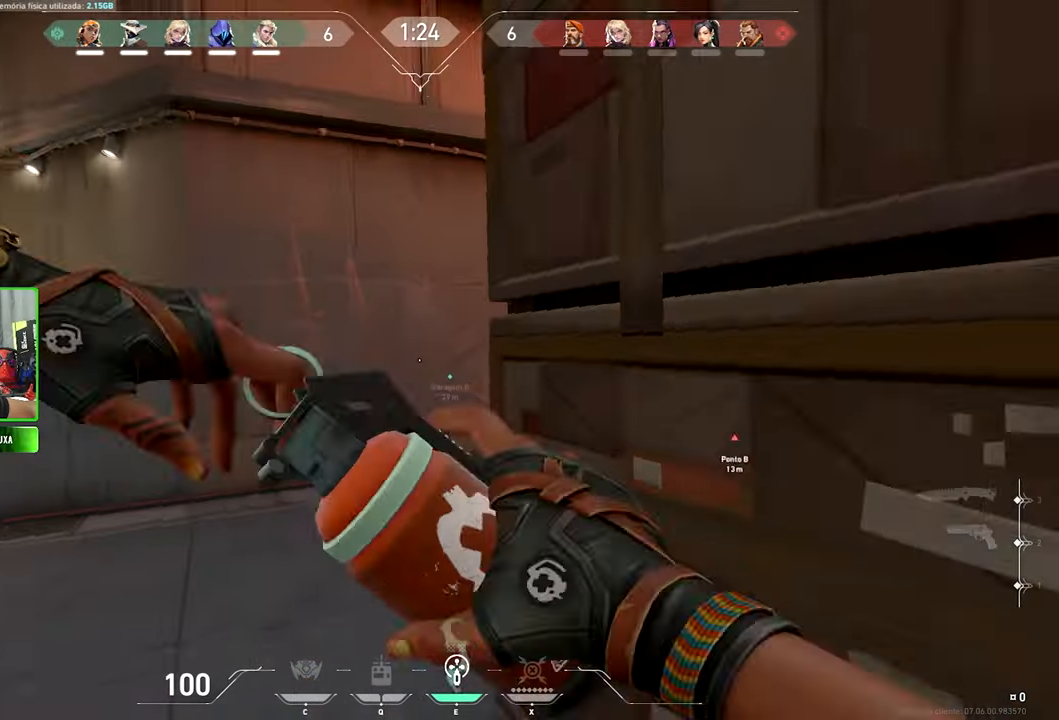
{"keys": ["a", "s"], "mouse": [], "mouse_move": "down", "events": [[67, "w", "up"], [250, "s", "down"], [383, "a", "down"]]}
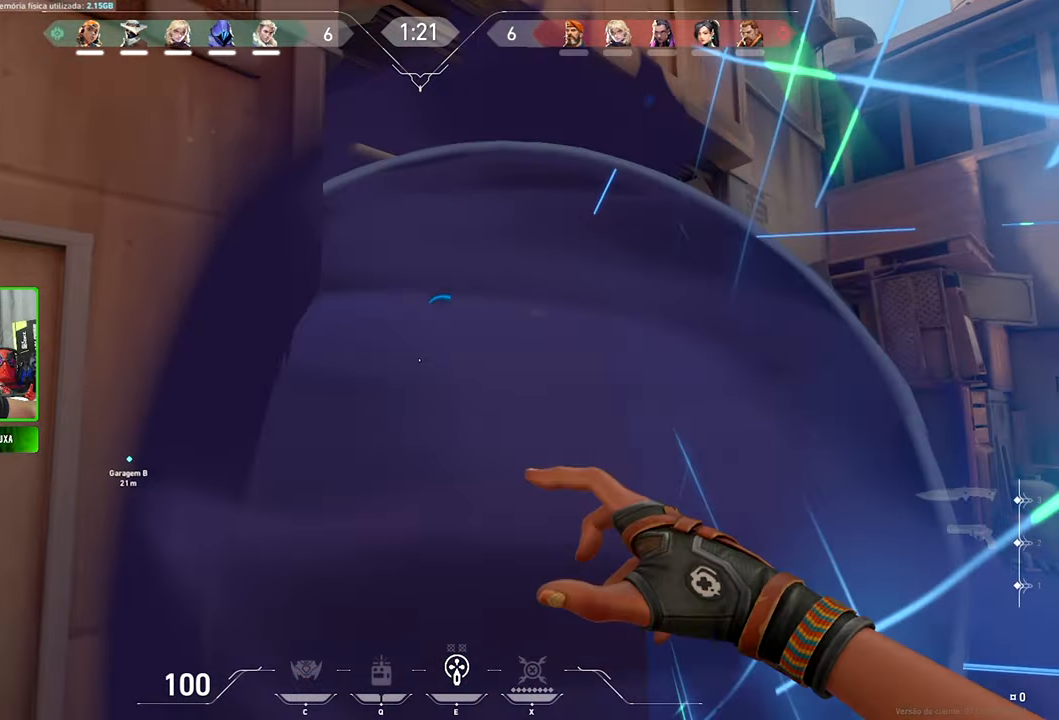
{"keys": ["a", "s"], "mouse": [], "mouse_move": "still", "events": []}
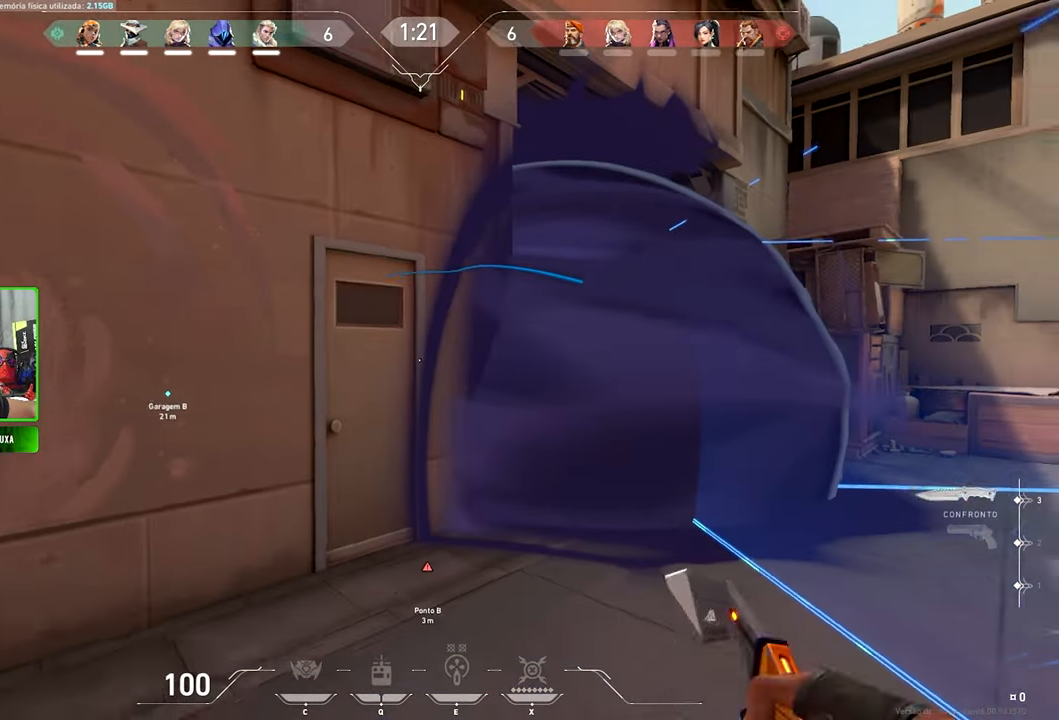
{"keys": ["v"], "mouse": [], "mouse_move": "still", "events": [[33, "s", "up"], [167, "s", "down"], [267, "a", "up"], [500, "s", "up"], [500, "v", "down"]]}
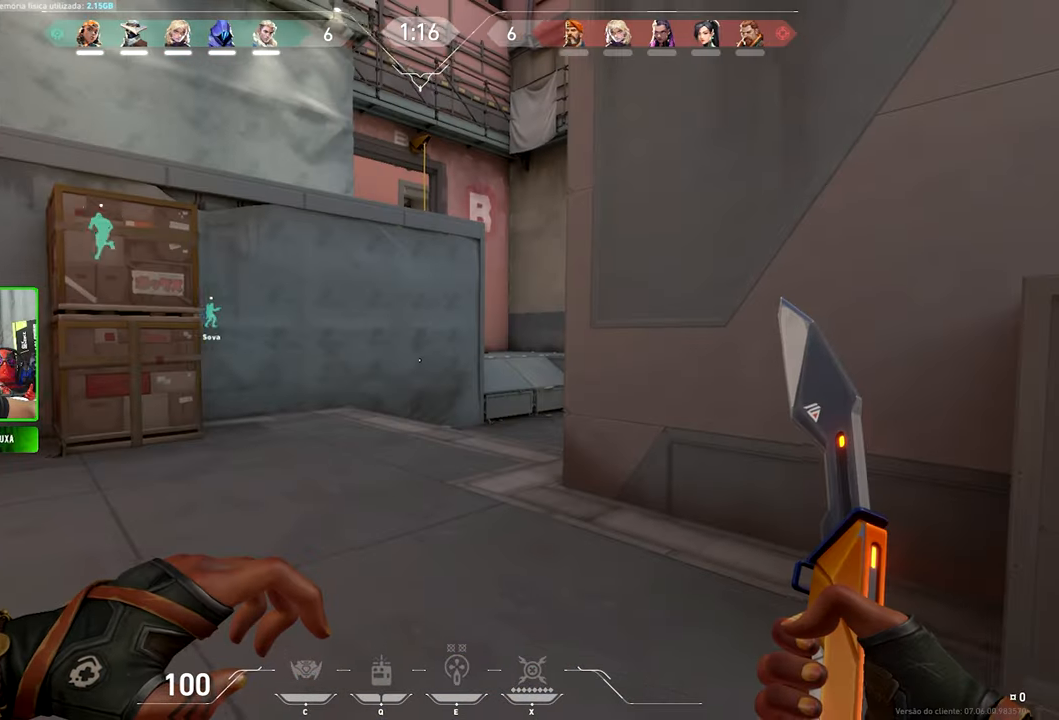
{"keys": ["v"], "mouse": [], "mouse_move": "right", "events": []}
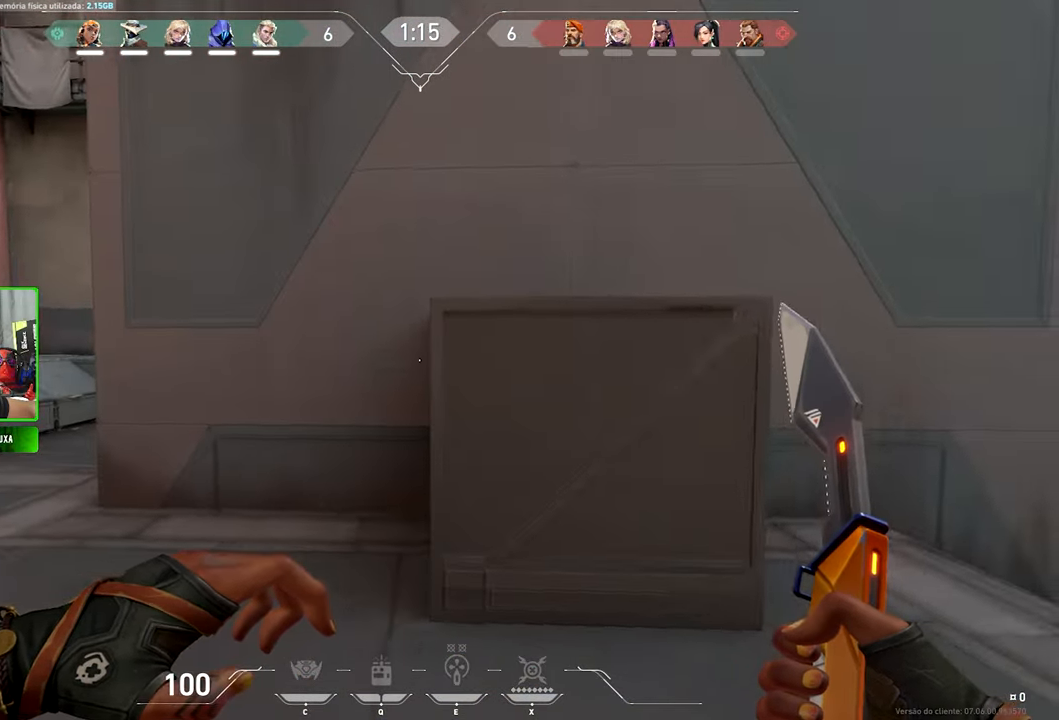
{"keys": ["shift"], "mouse": [], "mouse_move": "left", "events": [[100, "v", "up"], [133, "shift", "down"]]}
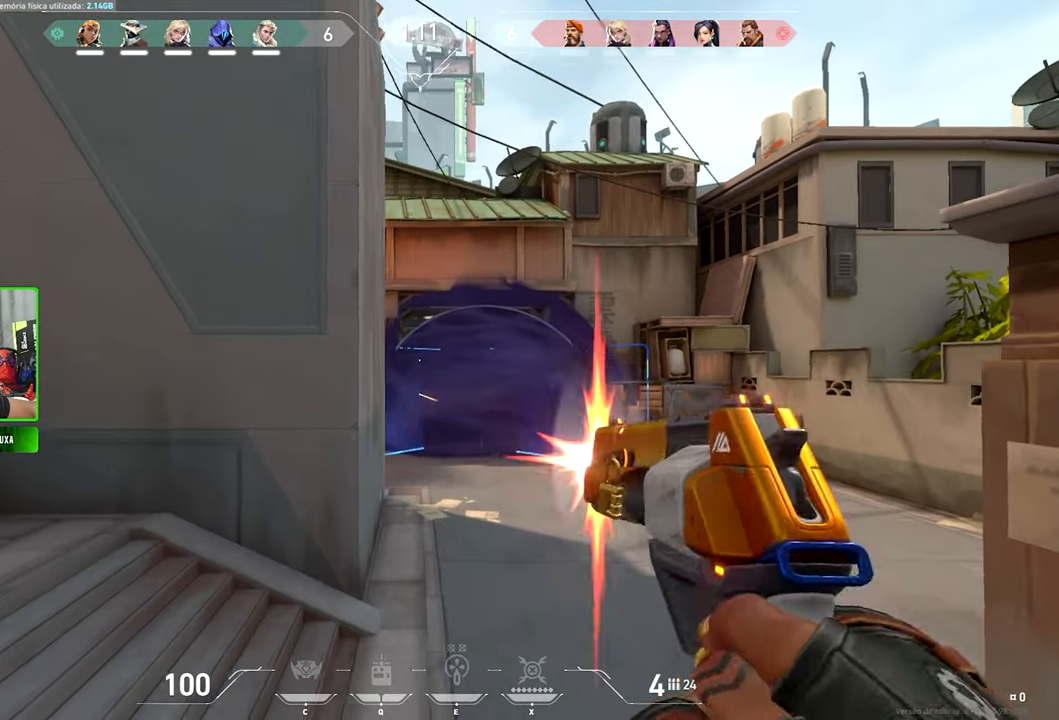
{"keys": ["a"], "mouse": [], "mouse_move": "right", "events": [[350, "a", "down"], [350, "shift", "up"]]}
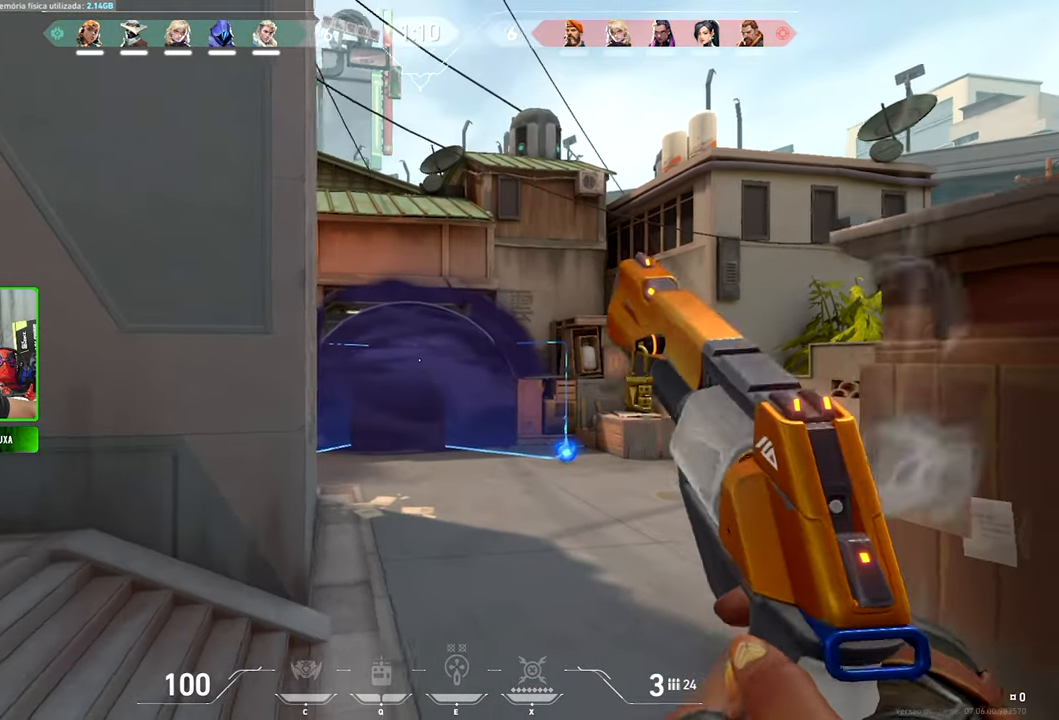
{"keys": [], "mouse": [], "mouse_move": "left", "events": [[83, "a", "up"]]}
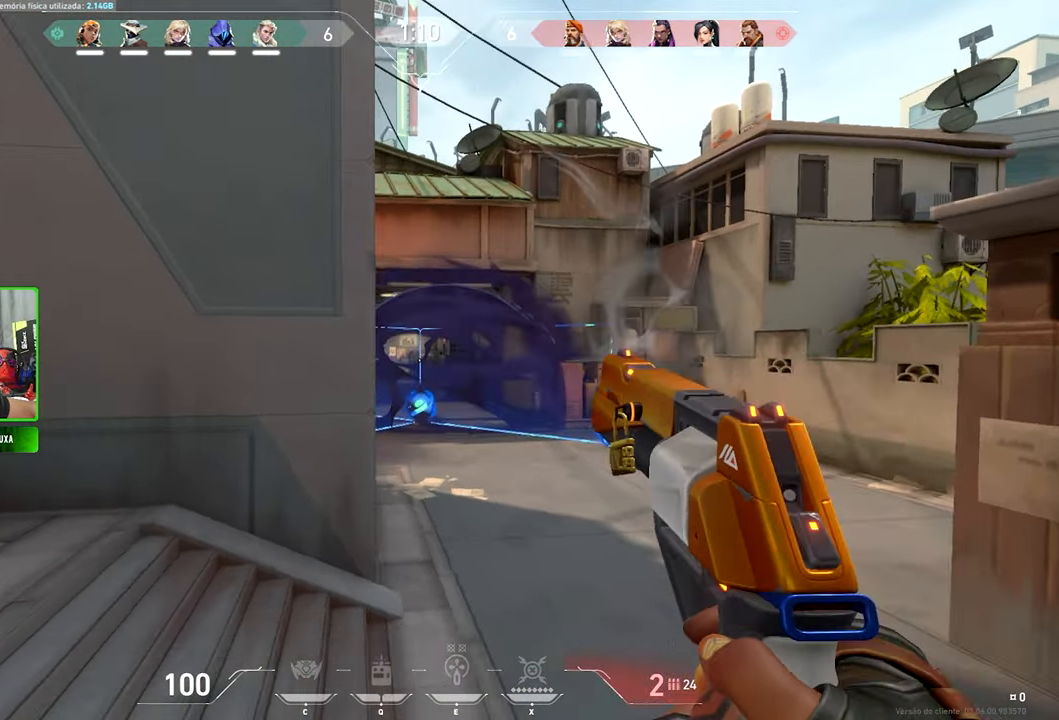
{"keys": ["a"], "mouse": [], "mouse_move": "right", "events": [[184, "a", "down"]]}
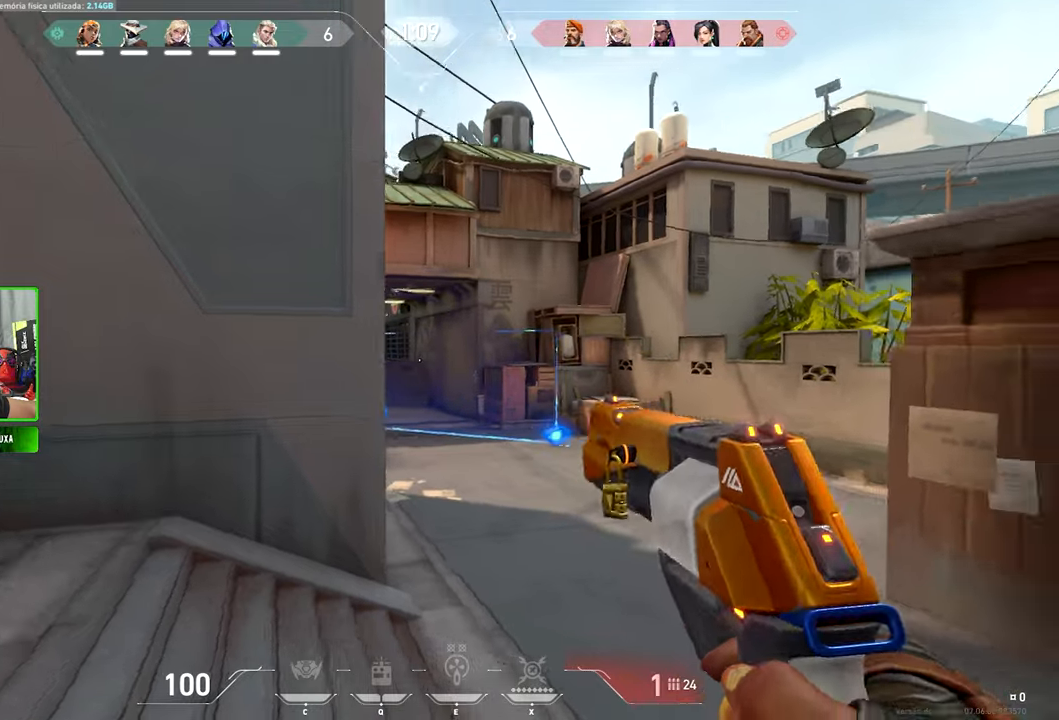
{"keys": ["s"], "mouse": [], "mouse_move": "still", "events": [[117, "s", "down"], [250, "a", "up"]]}
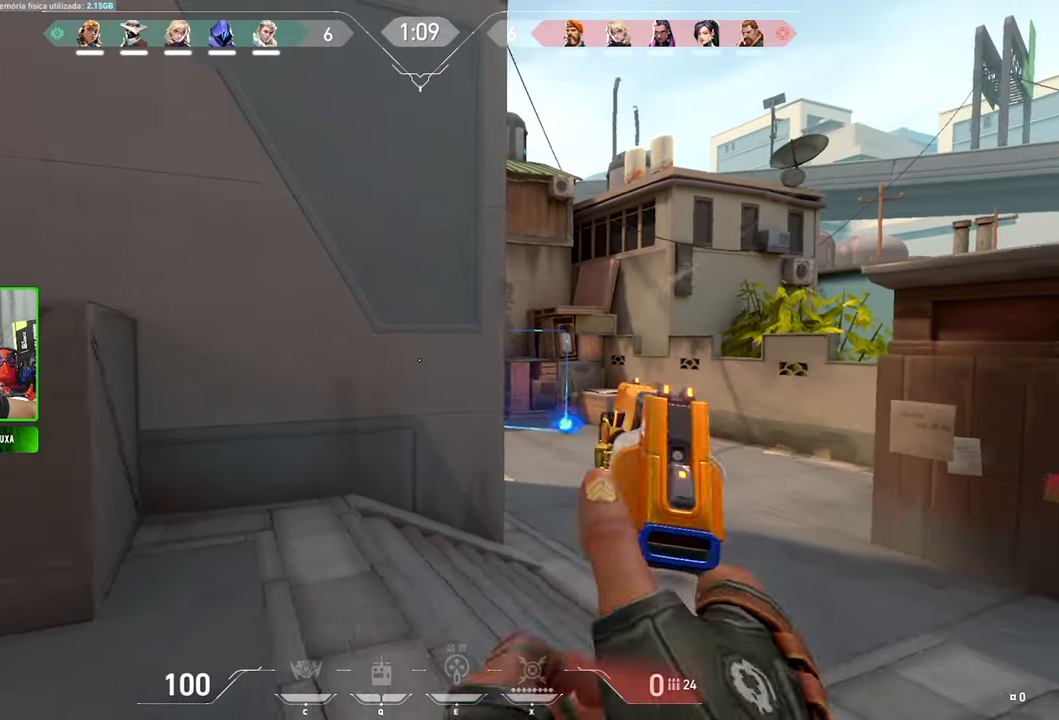
{"keys": ["shift"], "mouse": [], "mouse_move": "still", "events": [[34, "s", "up"], [134, "d", "down"], [167, "d", "up"], [167, "w", "down"], [250, "a", "down"], [250, "w", "up"], [300, "a", "up"], [300, "d", "down"], [484, "d", "up"], [484, "shift", "down"]]}
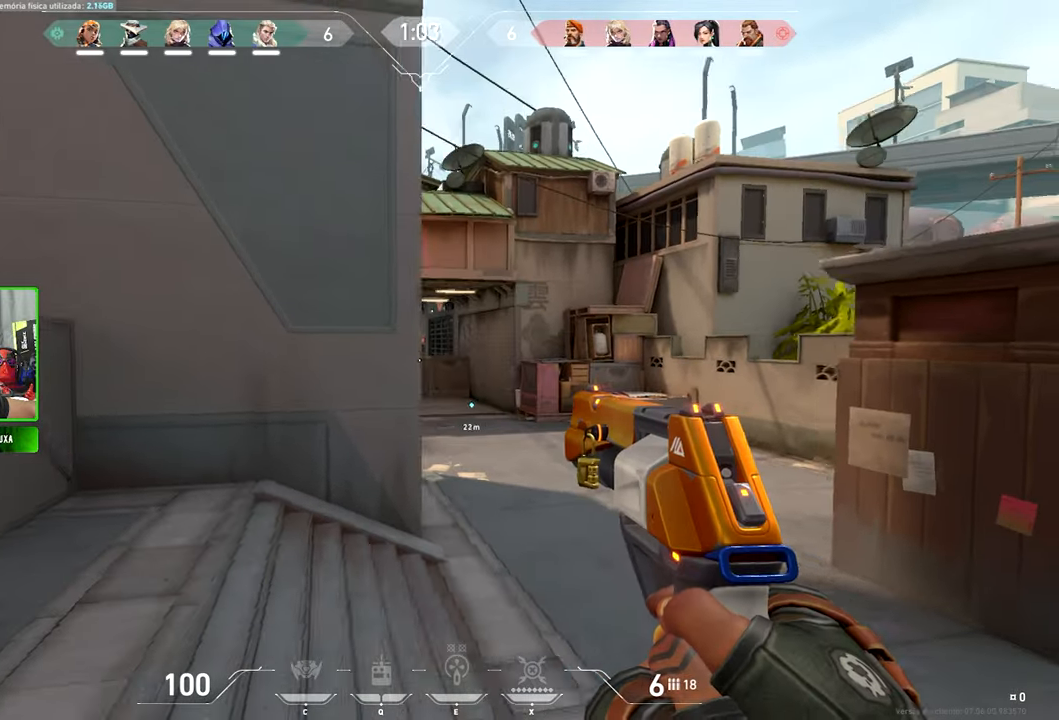
{"keys": ["a", "shift"], "mouse": [], "mouse_move": "still", "events": [[50, "a", "down"]]}
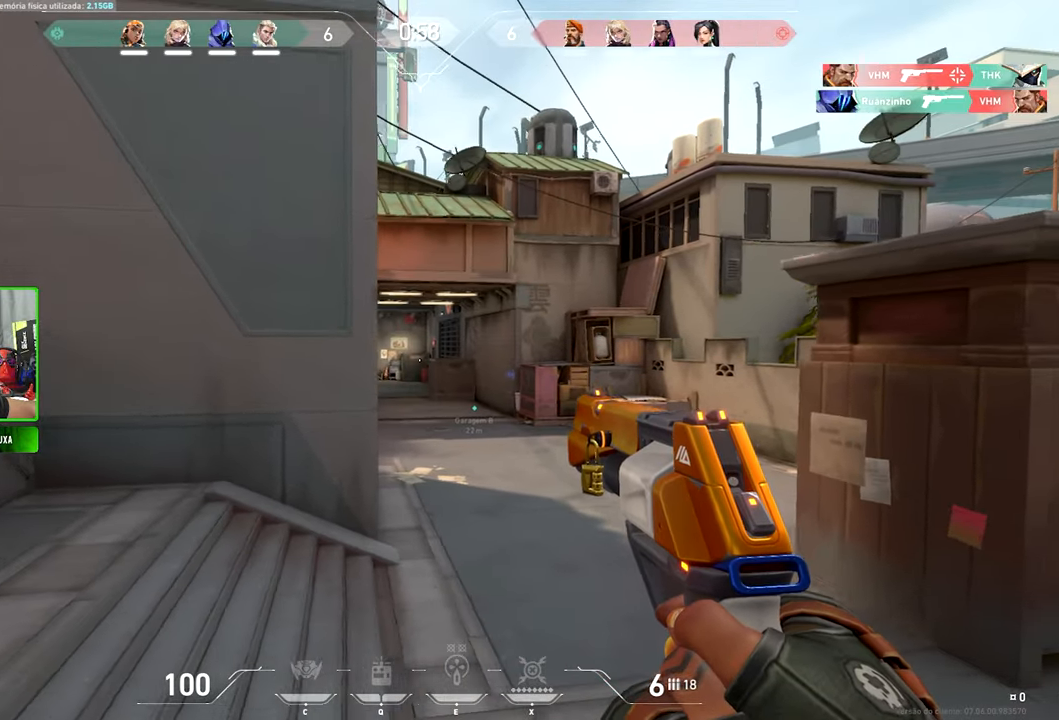
{"keys": ["v", "w"], "mouse": [], "mouse_move": "right", "events": [[50, "a", "up"], [50, "shift", "up"], [50, "v", "down"], [50, "w", "down"]]}
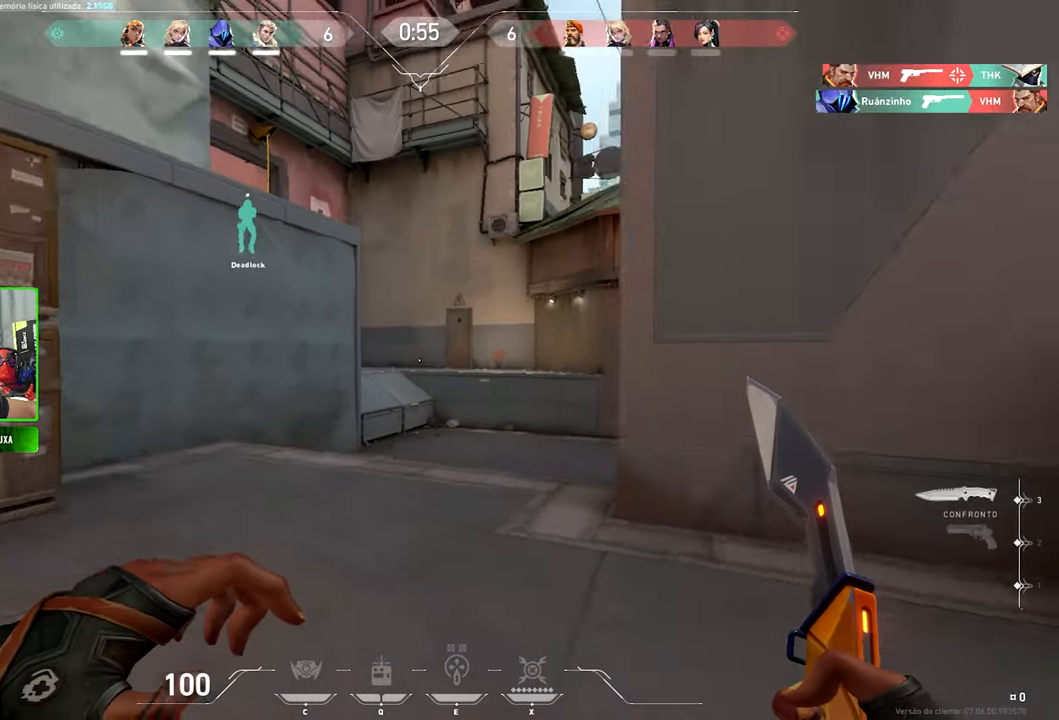
{"keys": ["d", "v"], "mouse": [], "mouse_move": "left", "events": [[167, "w", "up"], [334, "d", "down"]]}